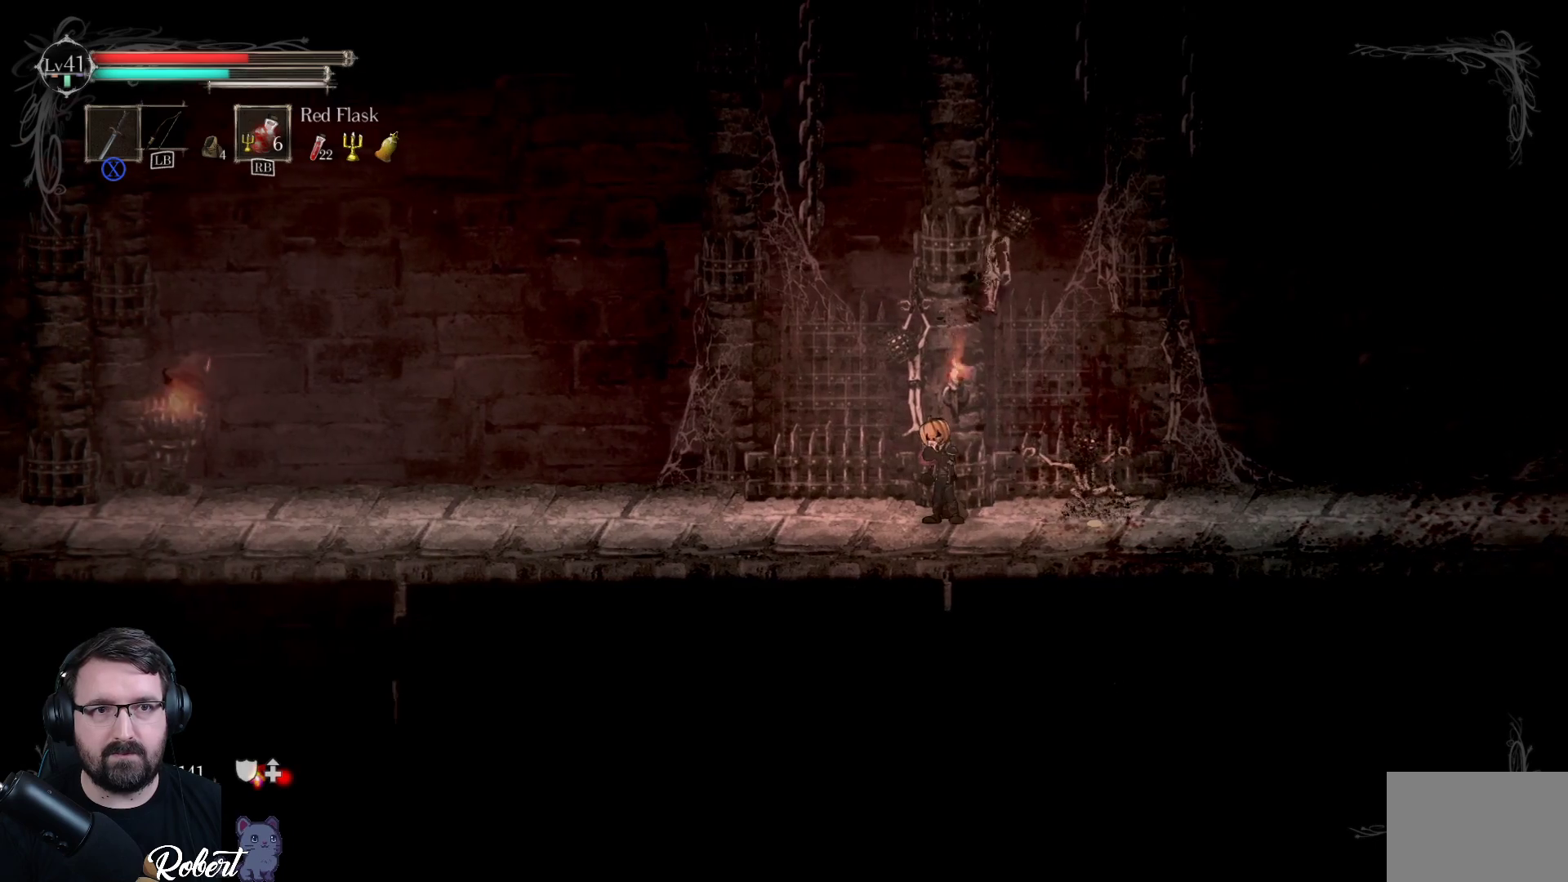
Gameplay with a controller (Xbox layout); each line is a JSON object with the inputs held at the frame after it. "events" lists button and stick changes between this image and that frame as [ms after this image, input, new state], when the widget could be followed in between.
{"buttons": [], "left_stick": "left", "right_stick": "center", "events": [[267, "left_stick", "left"]]}
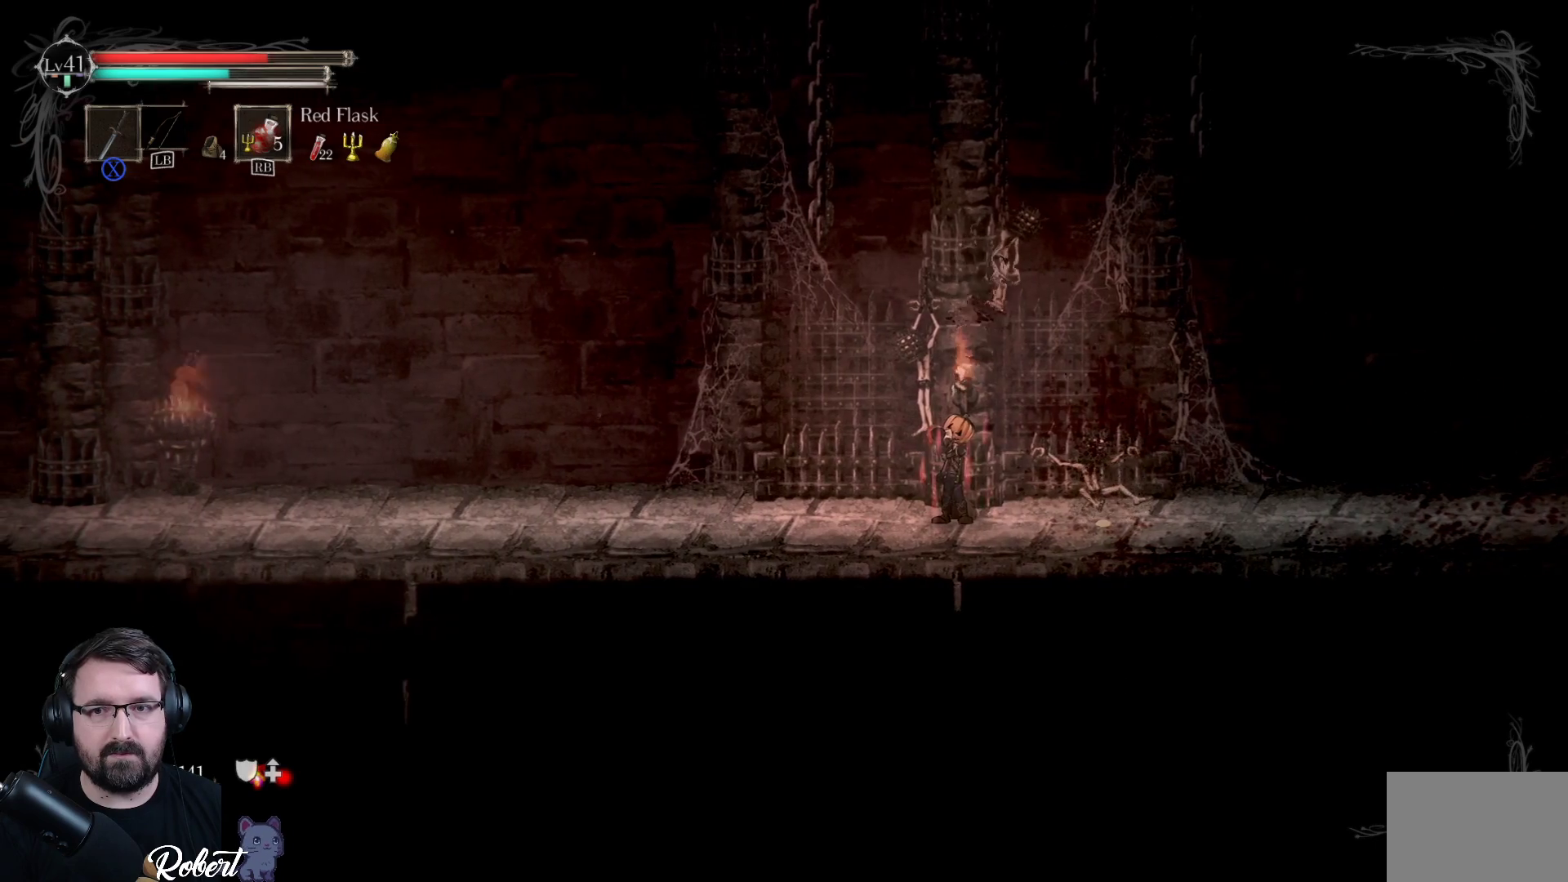
{"buttons": [], "left_stick": "left", "right_stick": "center", "events": [[100, "left_stick", "center"], [367, "left_stick", "left"]]}
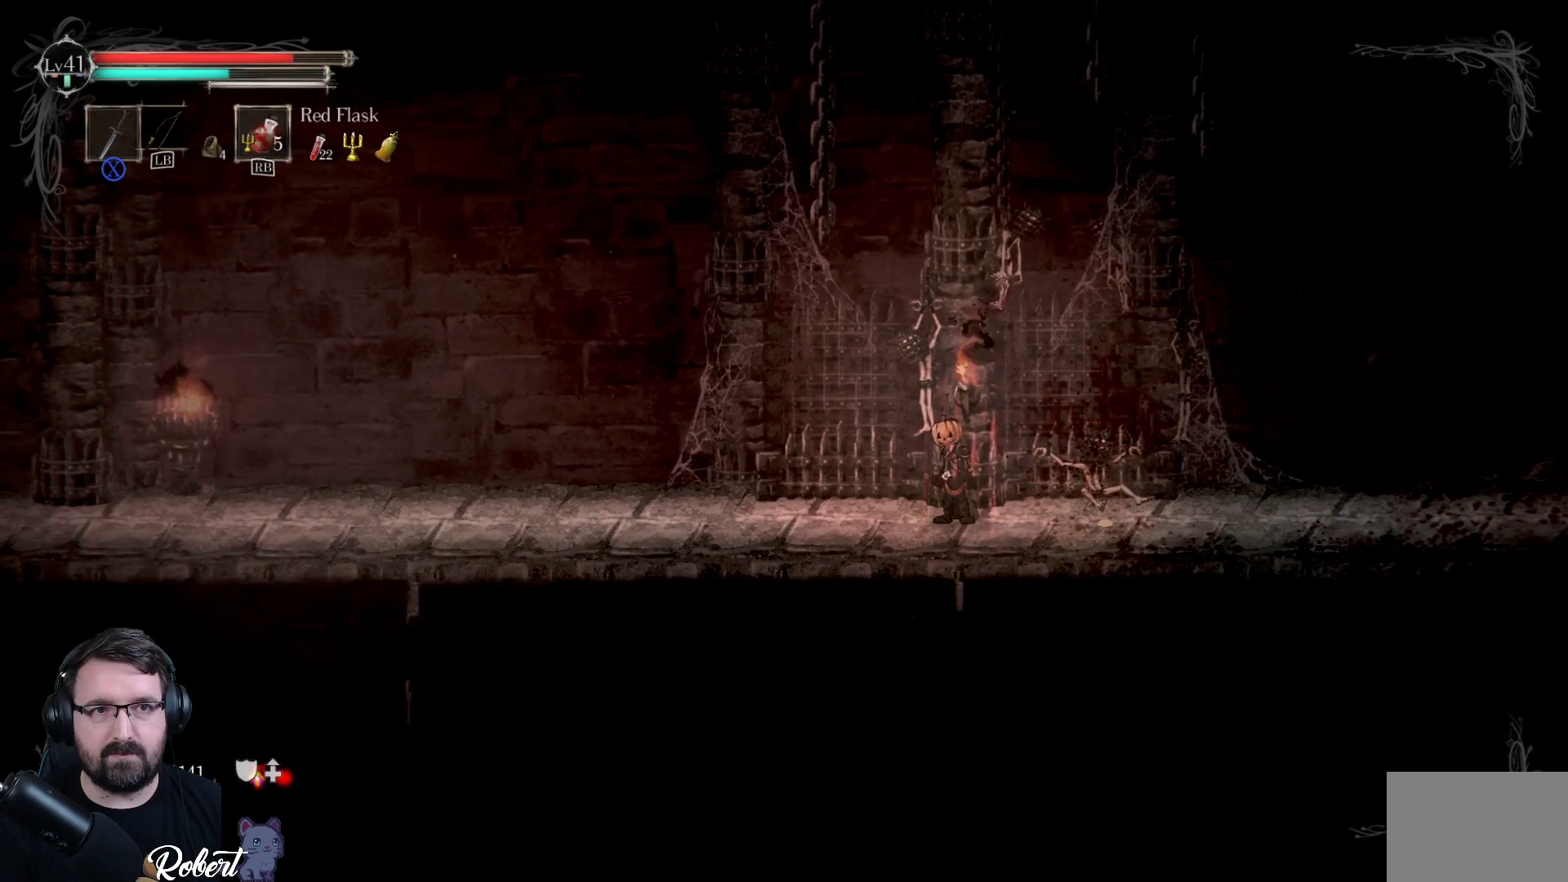
{"buttons": [], "left_stick": "left", "right_stick": "center", "events": []}
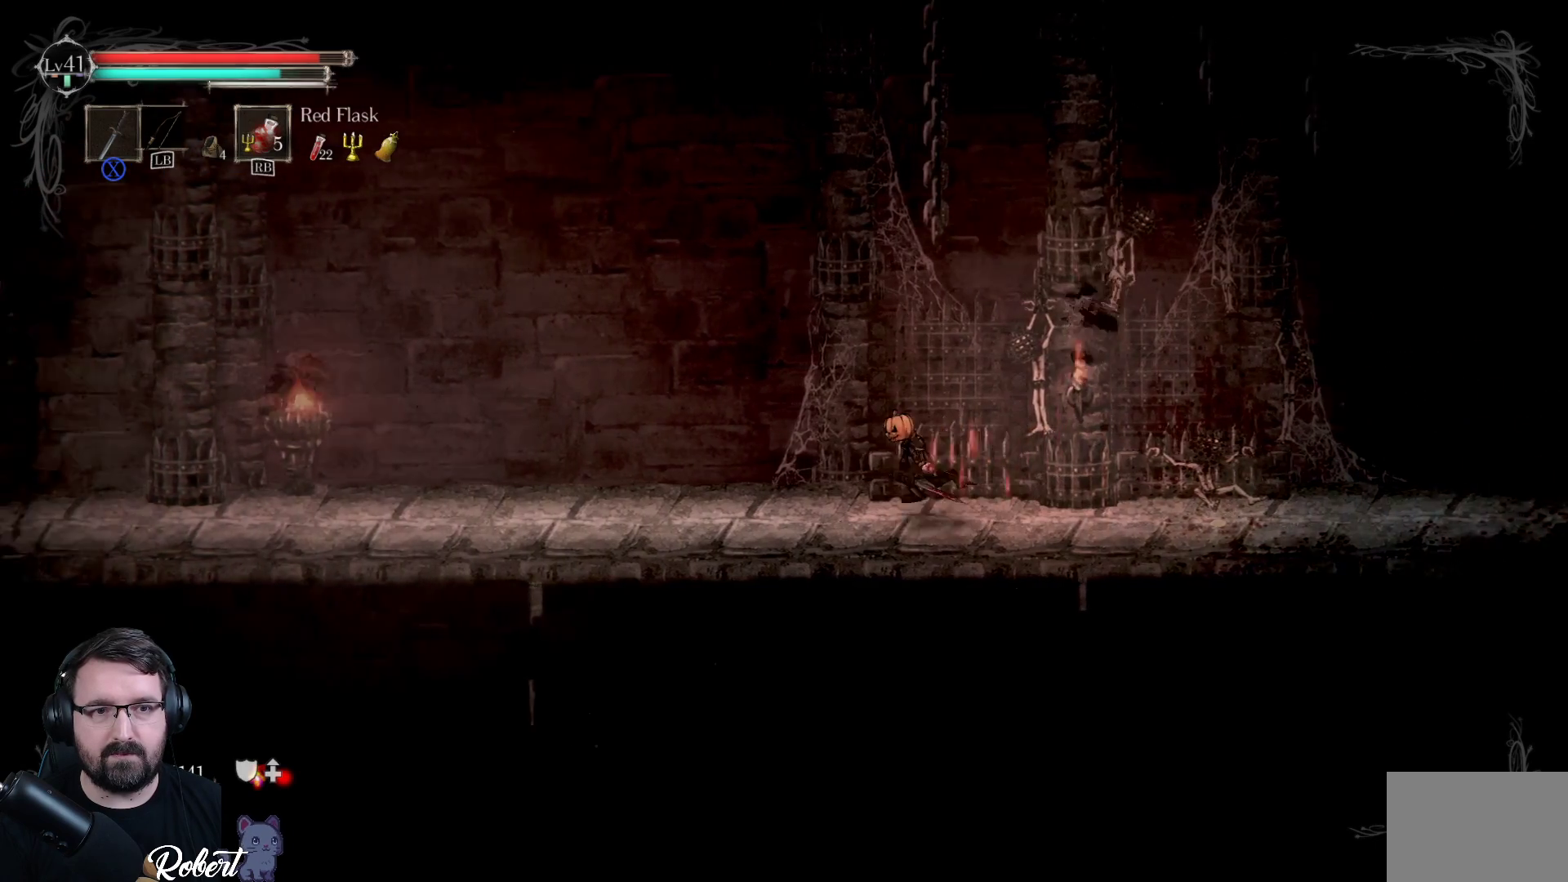
{"buttons": [], "left_stick": "left", "right_stick": "center", "events": []}
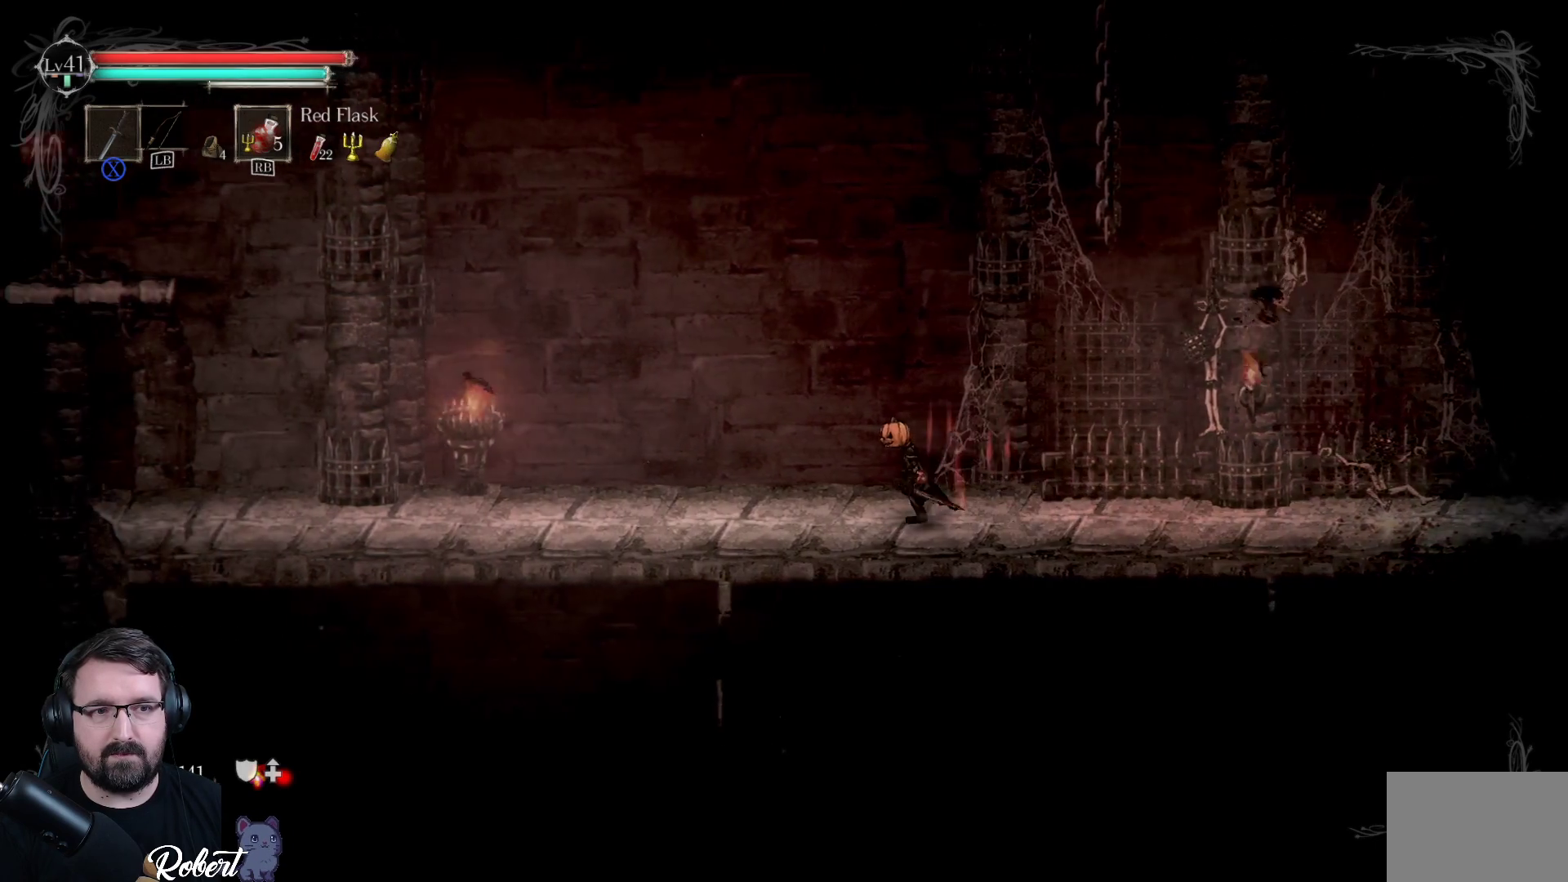
{"buttons": [], "left_stick": "left", "right_stick": "center", "events": []}
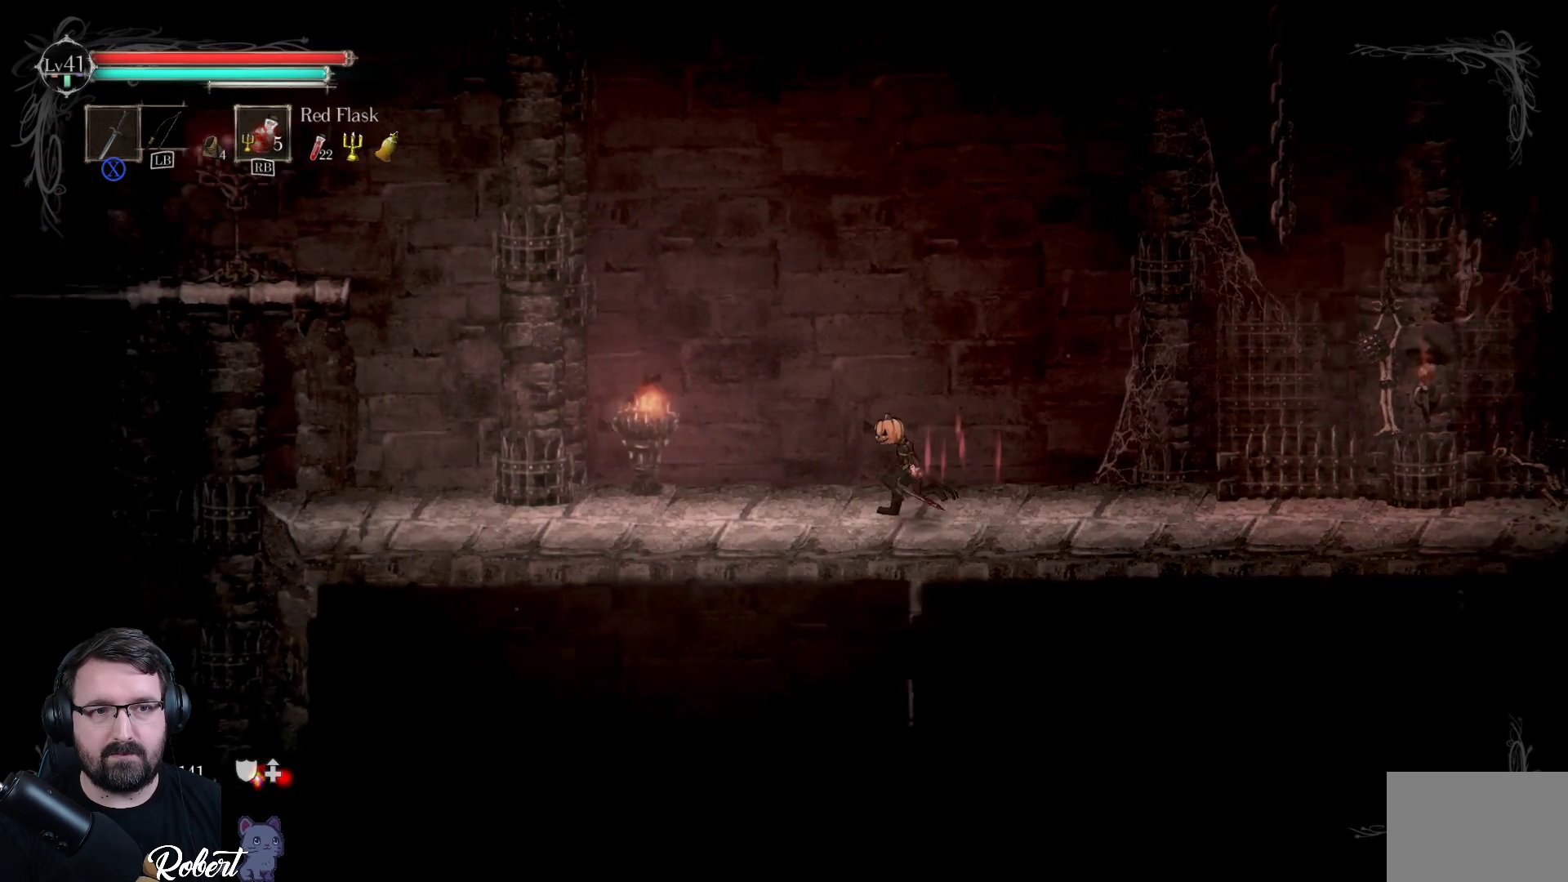
{"buttons": [], "left_stick": "left", "right_stick": "center", "events": []}
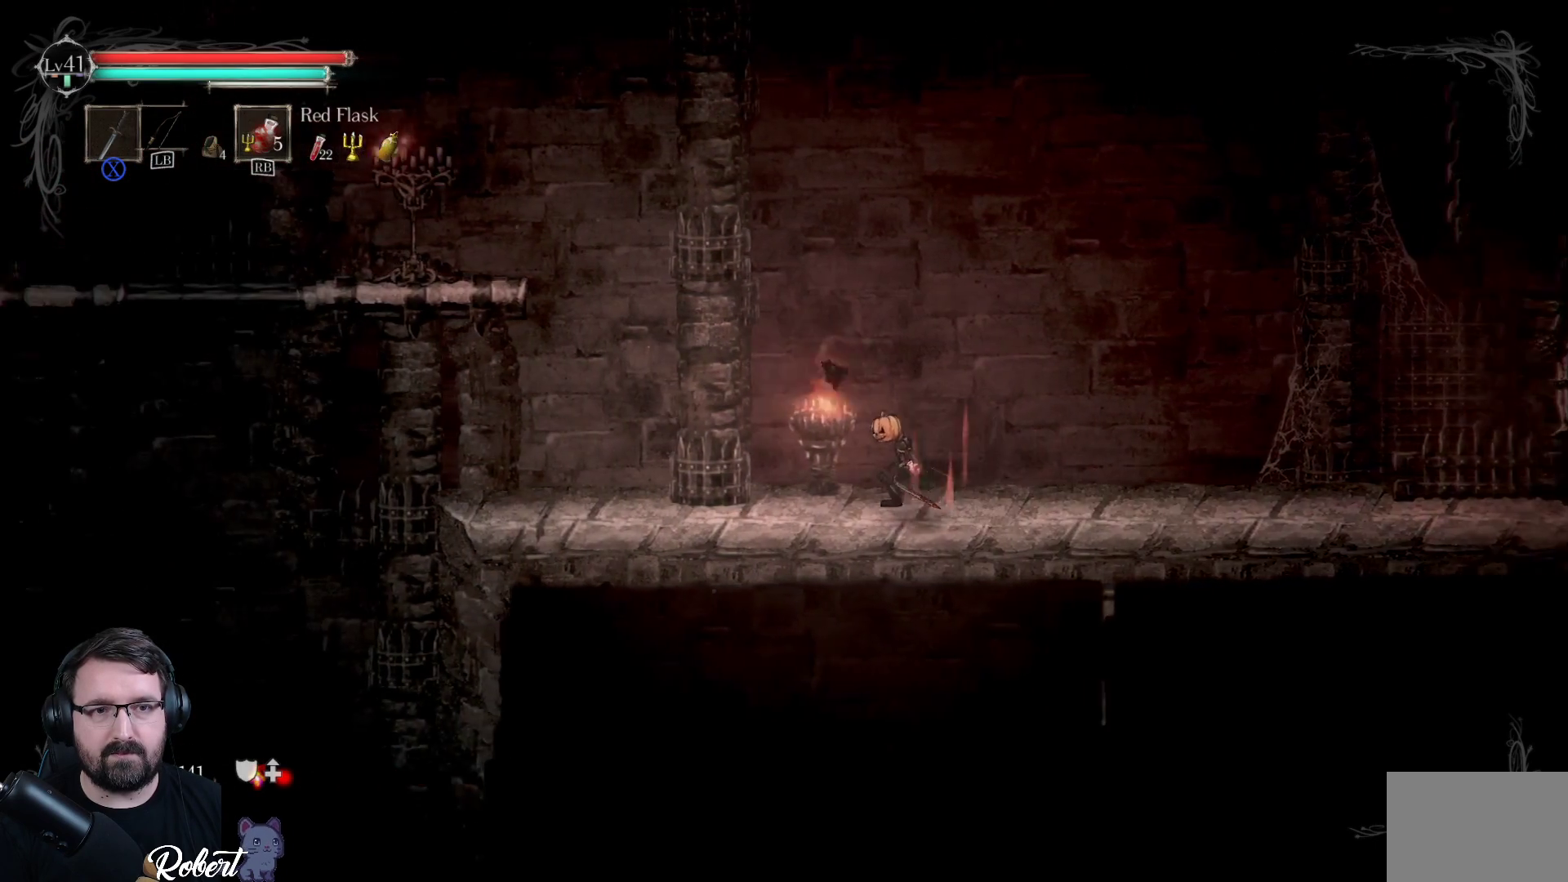
{"buttons": [], "left_stick": "left", "right_stick": "center", "events": []}
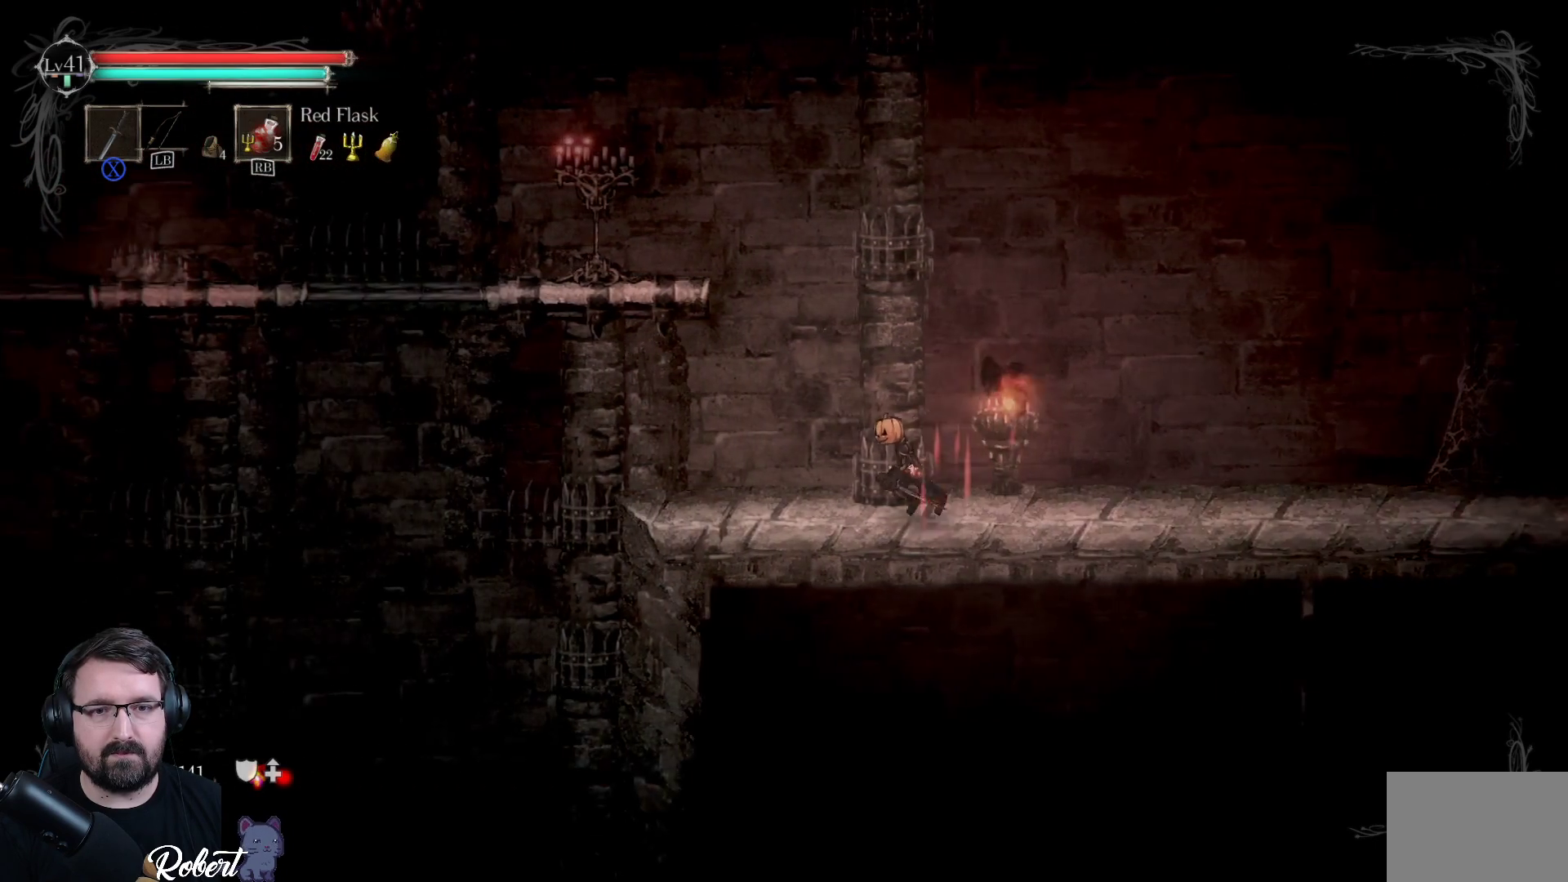
{"buttons": [], "left_stick": "center", "right_stick": "center", "events": [[467, "left_stick", "center"]]}
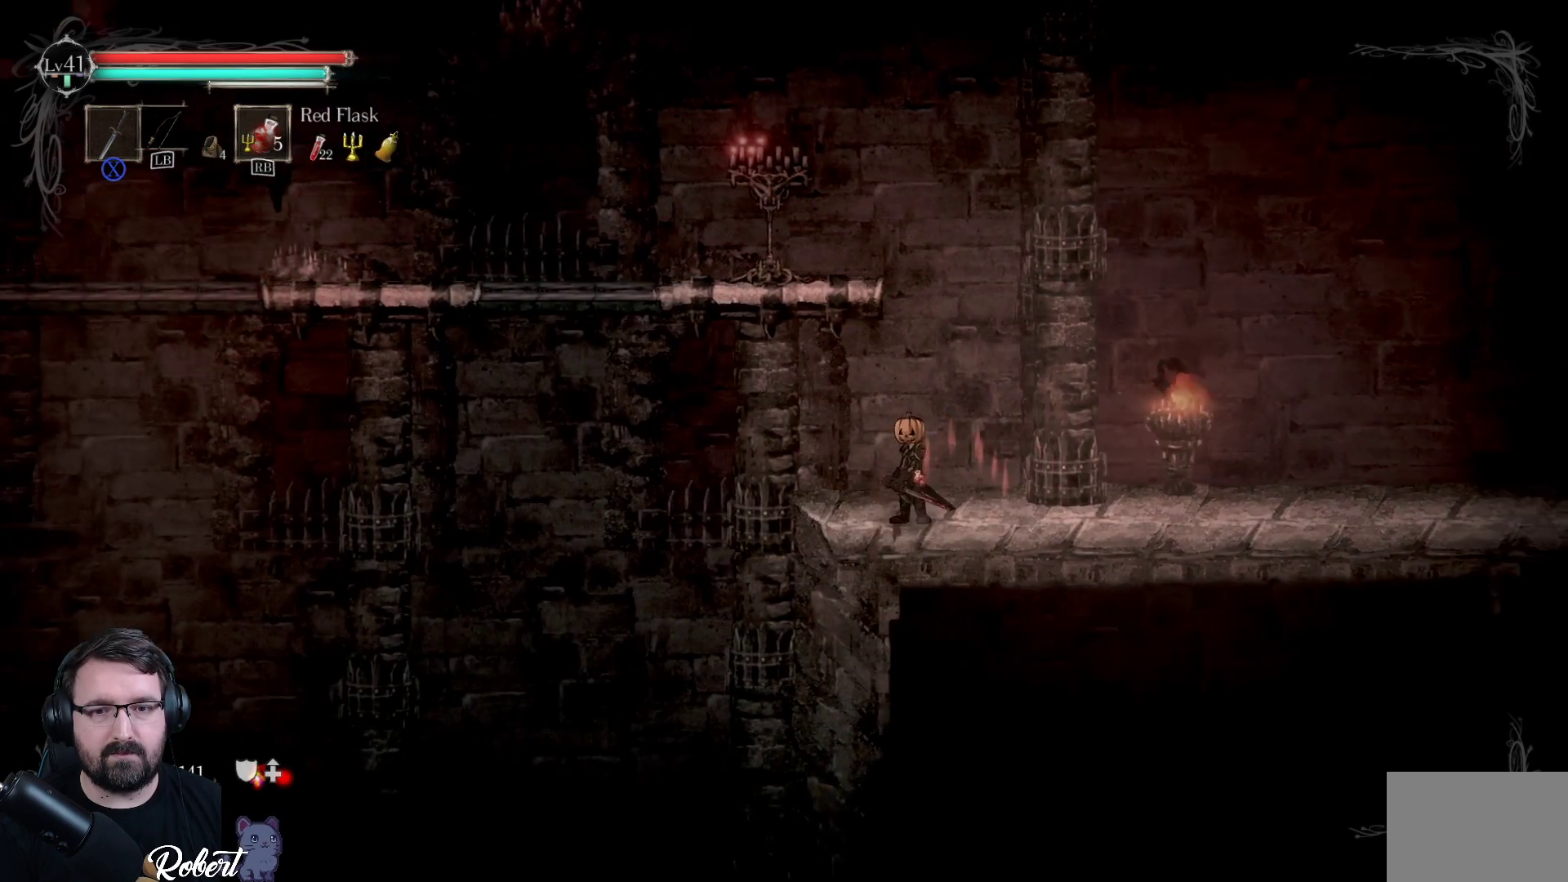
{"buttons": ["A"], "left_stick": "up-left", "right_stick": "center", "events": [[333, "left_stick", "up-left"], [467, "A", "down"]]}
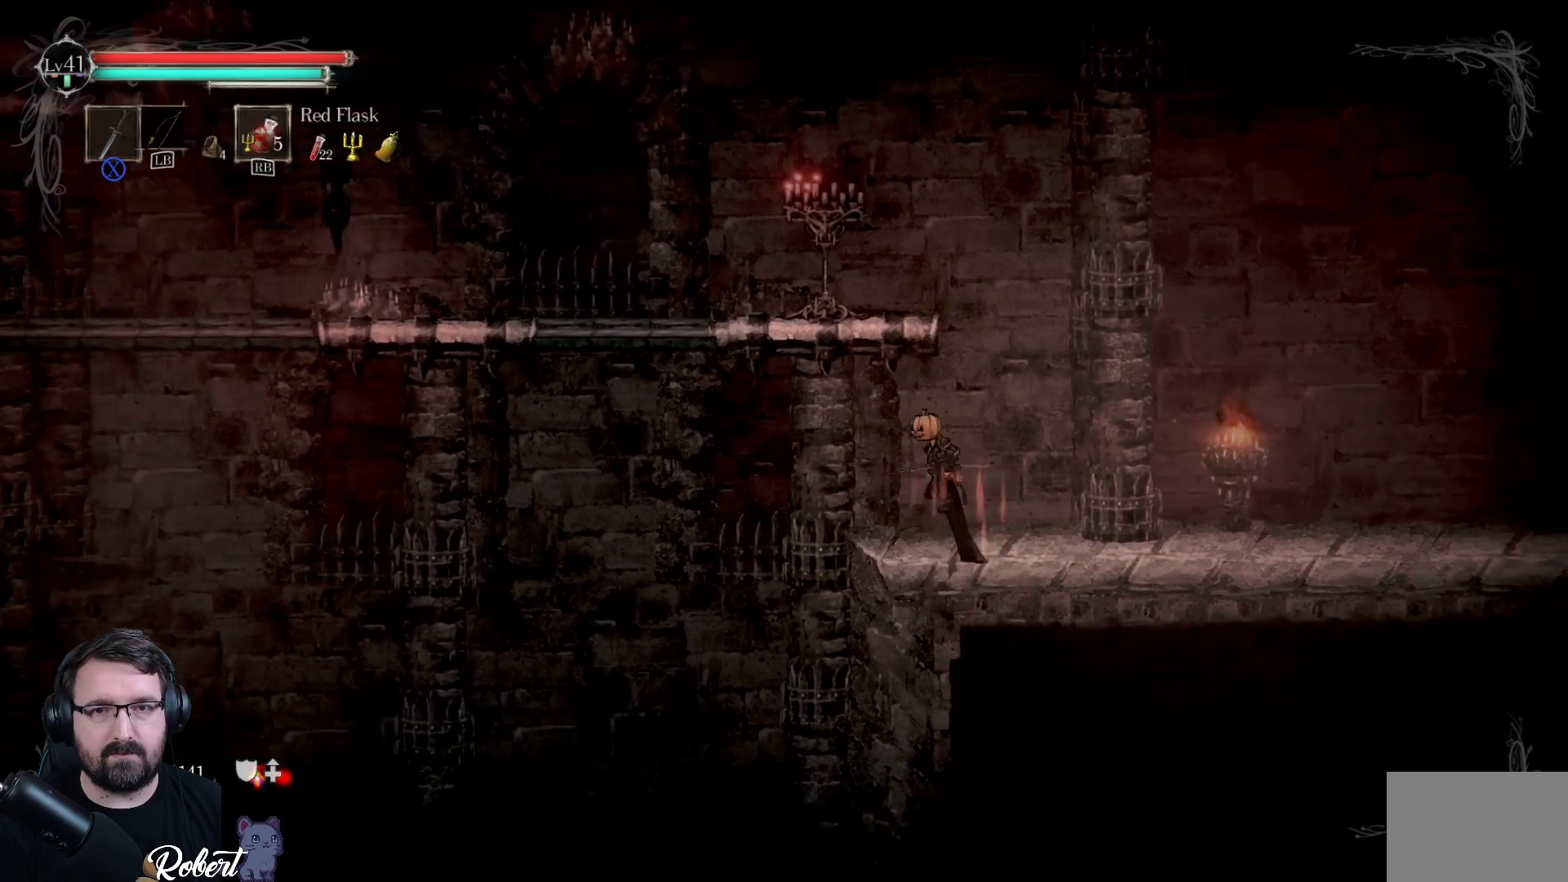
{"buttons": [], "left_stick": "up", "right_stick": "center", "events": [[67, "left_stick", "up"], [200, "A", "up"]]}
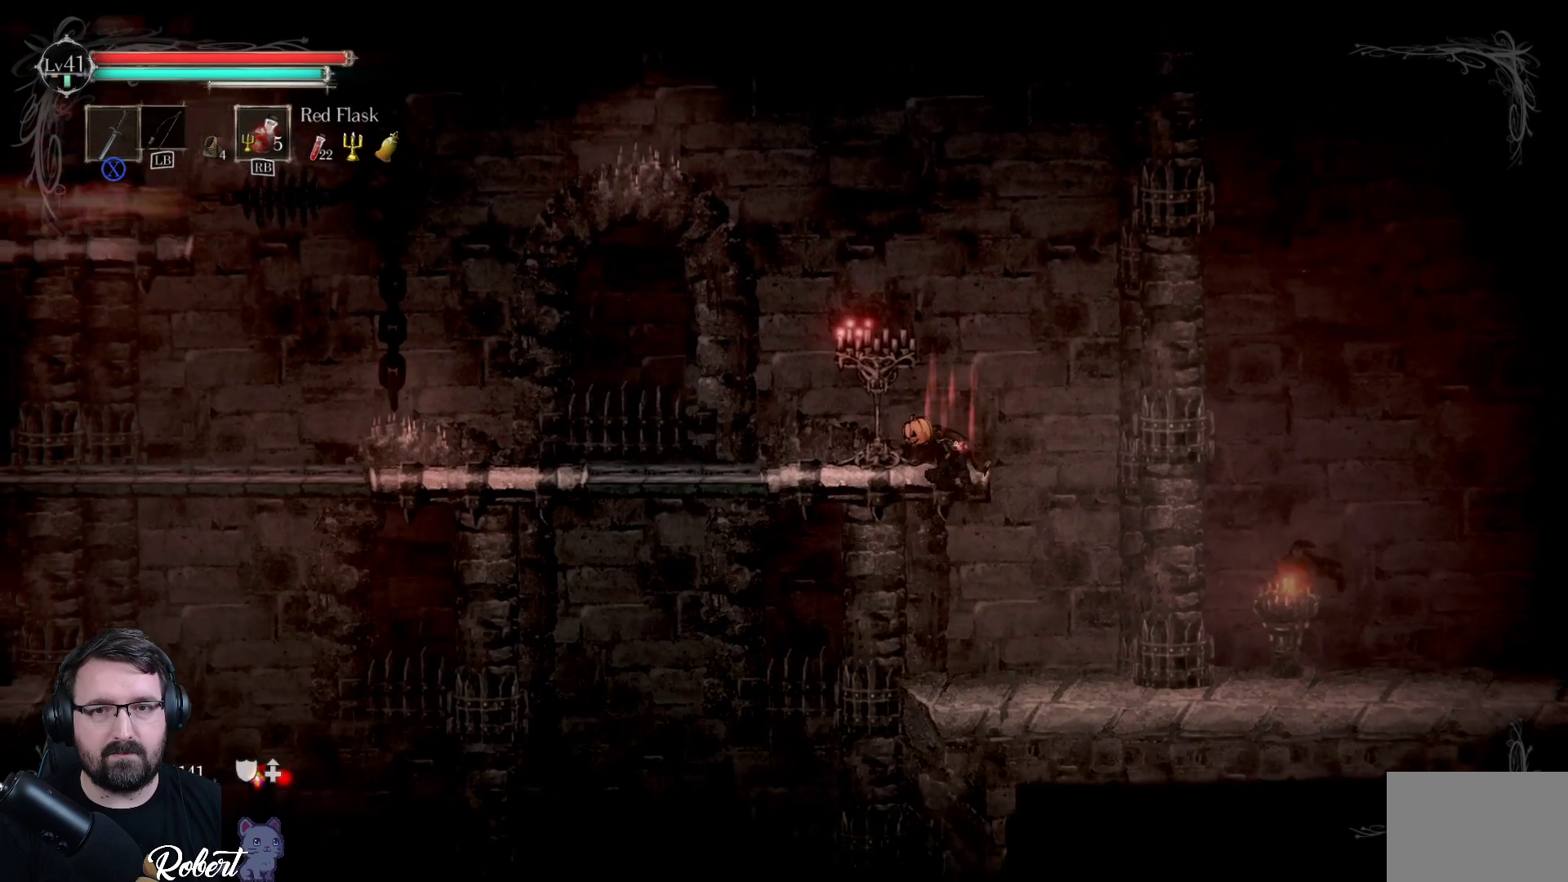
{"buttons": [], "left_stick": "center", "right_stick": "center", "events": [[100, "left_stick", "center"]]}
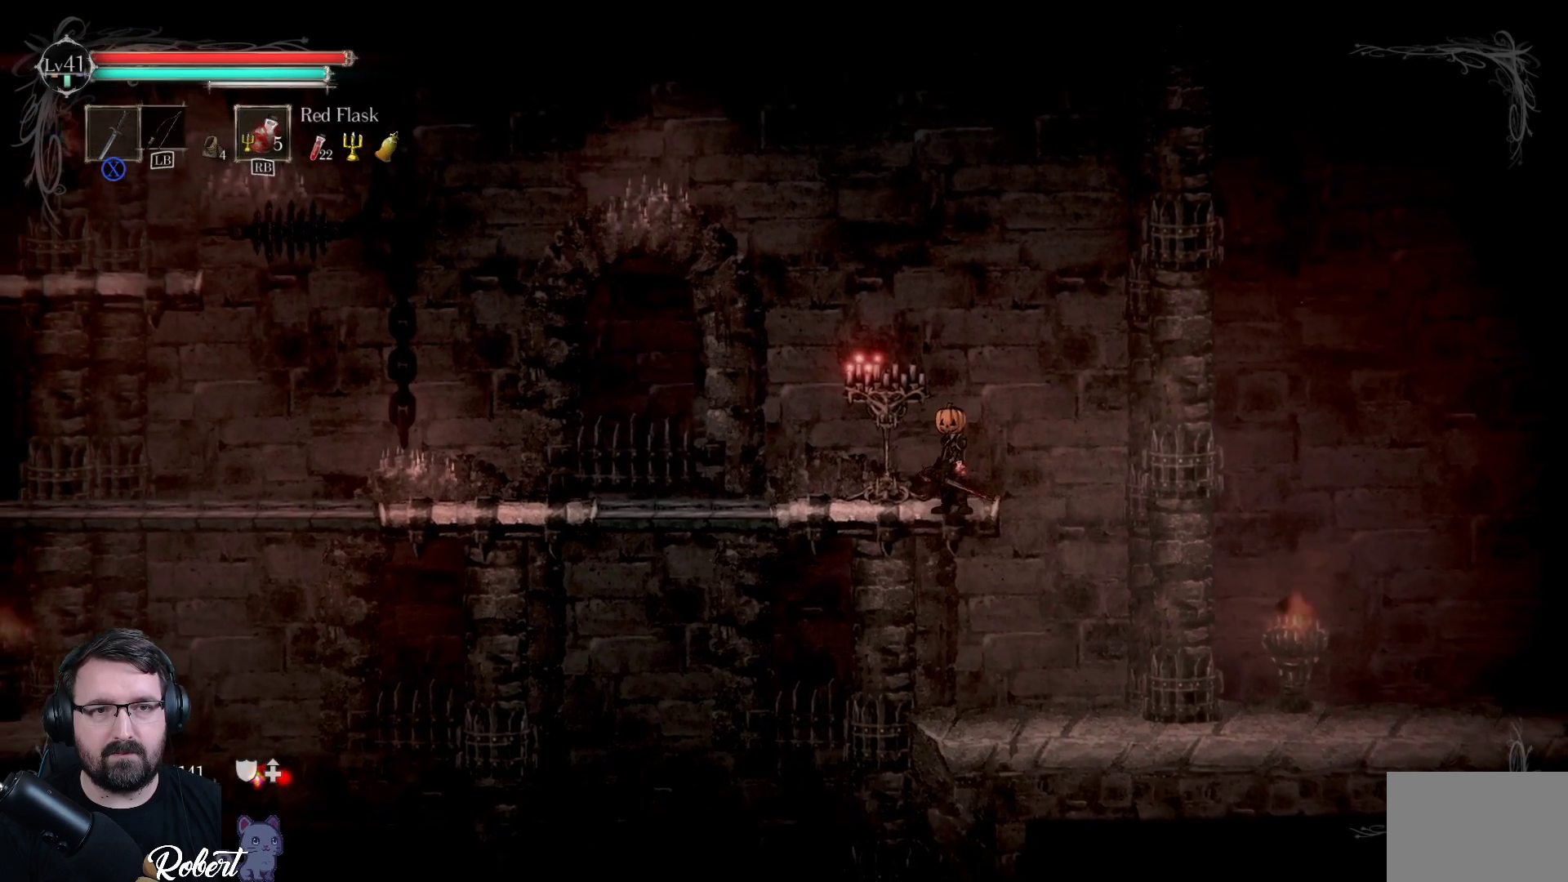
{"buttons": ["A"], "left_stick": "left", "right_stick": "center", "events": [[100, "left_stick", "left"], [433, "A", "down"]]}
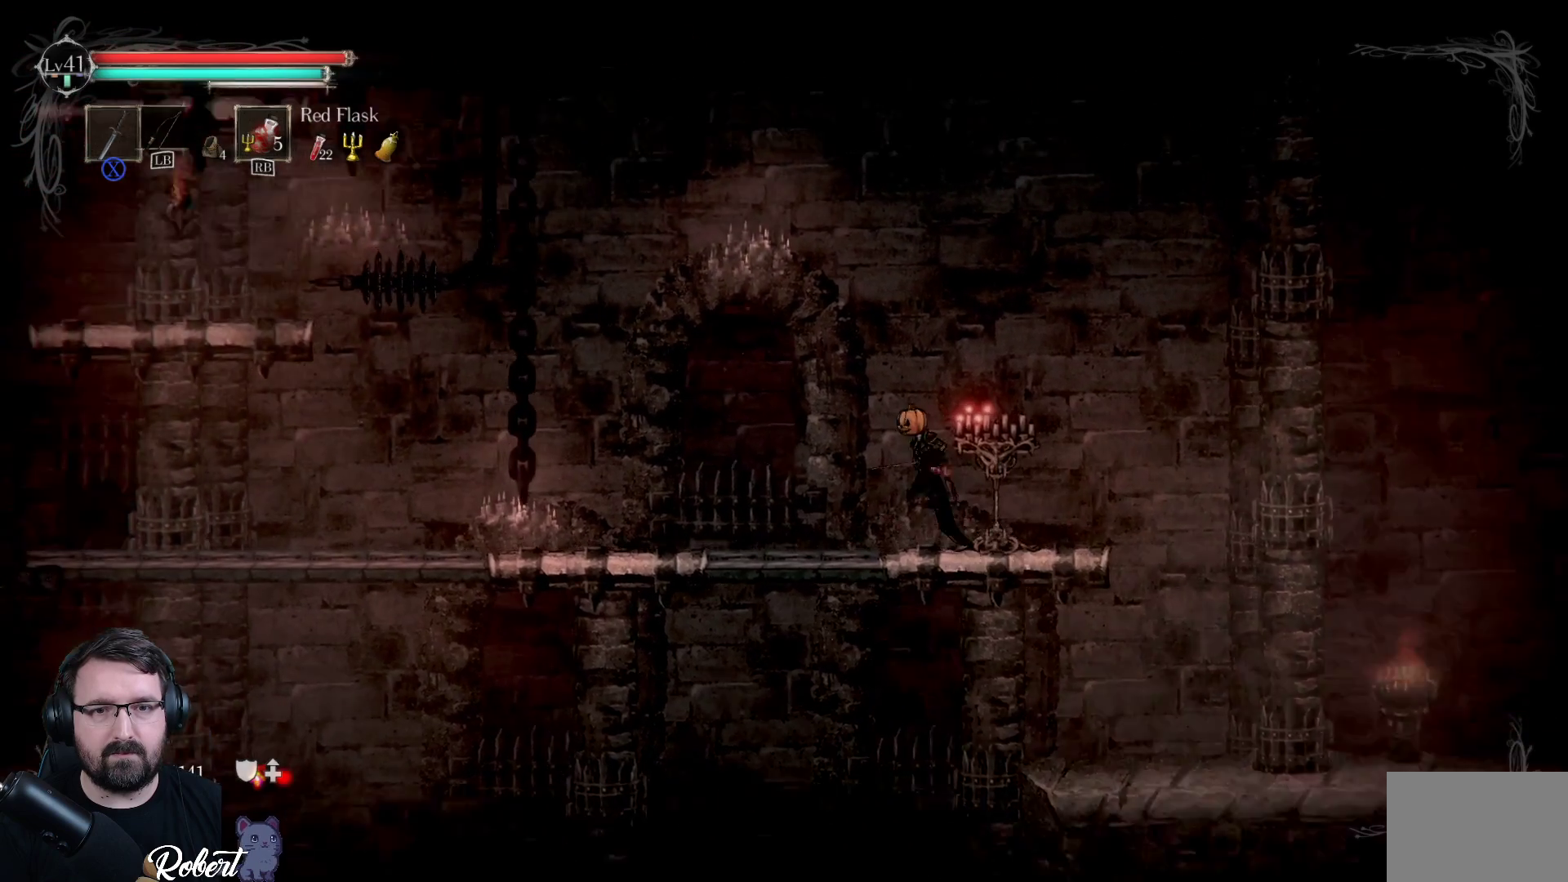
{"buttons": [], "left_stick": "left", "right_stick": "center", "events": [[433, "A", "up"]]}
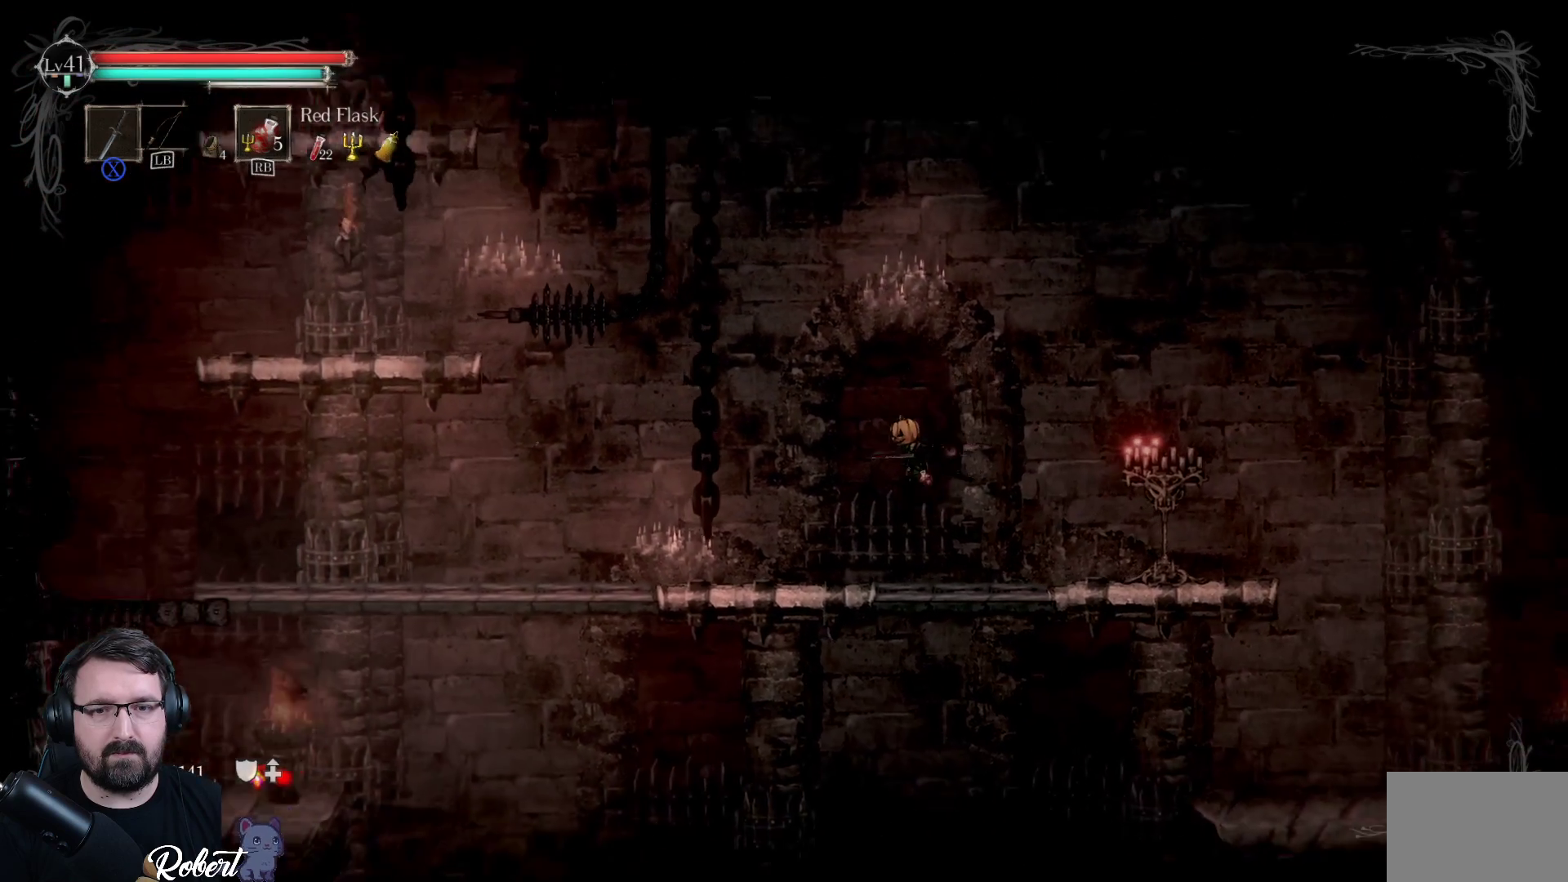
{"buttons": [], "left_stick": "center", "right_stick": "center", "events": [[500, "left_stick", "center"]]}
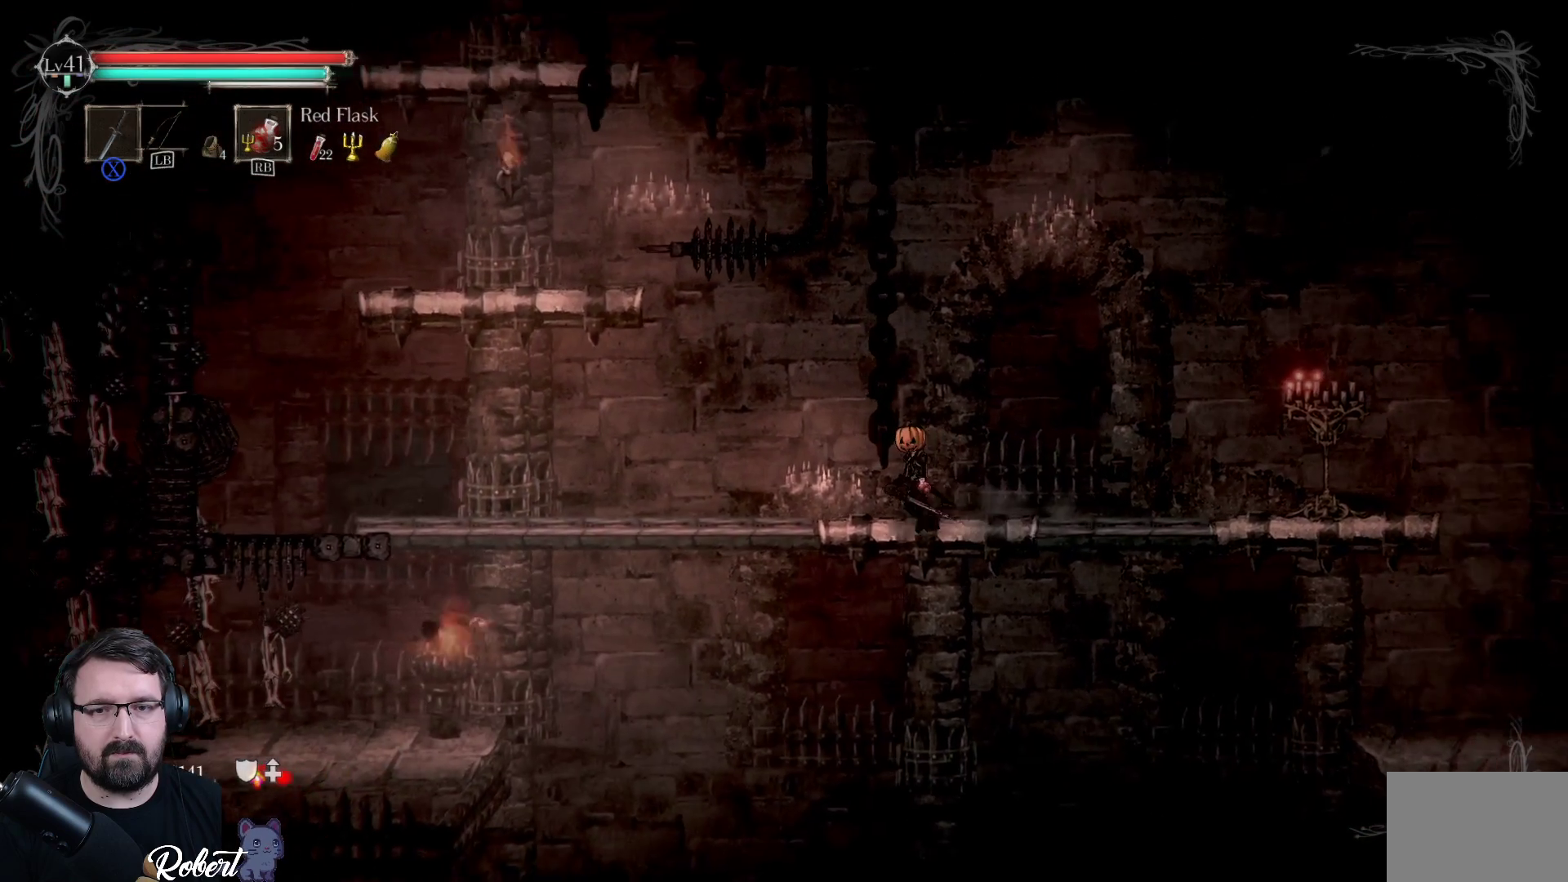
{"buttons": [], "left_stick": "center", "right_stick": "center", "events": []}
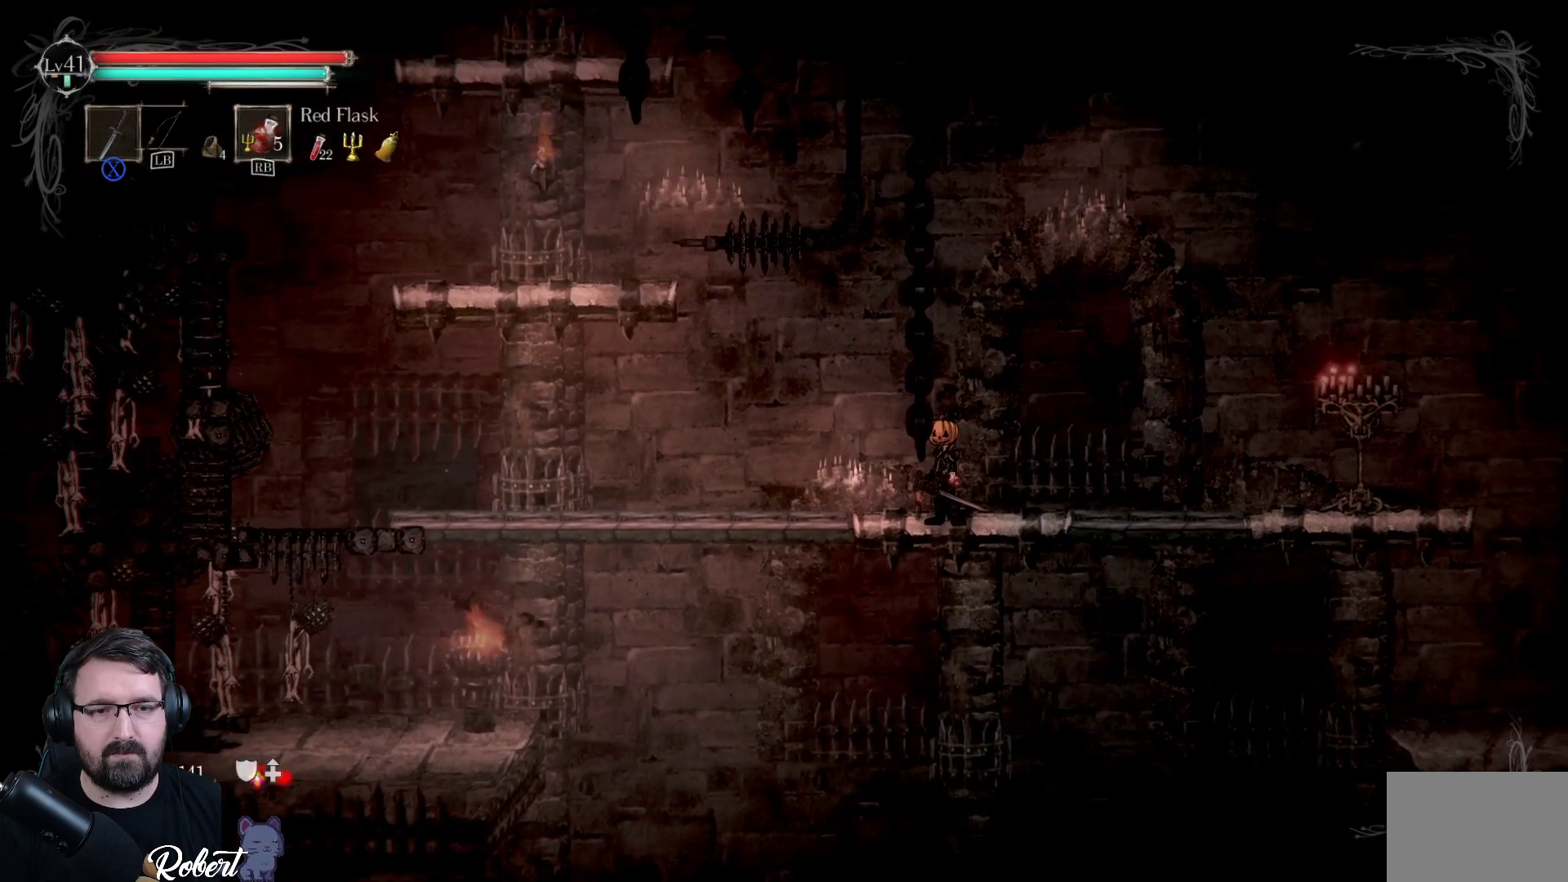
{"buttons": [], "left_stick": "down-left", "right_stick": "center", "events": [[400, "left_stick", "down-left"]]}
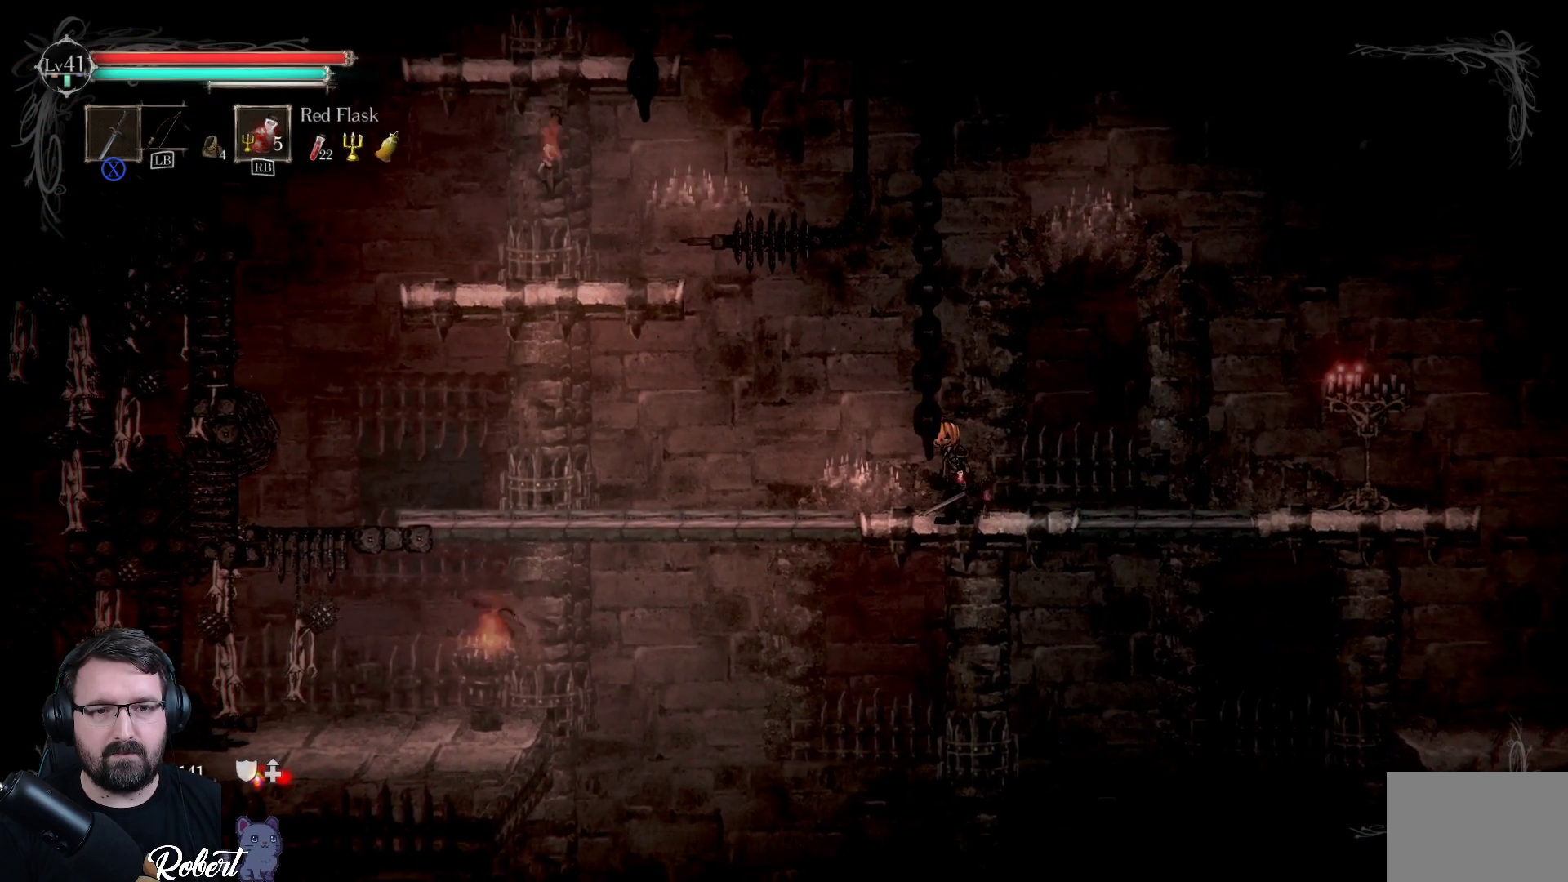
{"buttons": [], "left_stick": "center", "right_stick": "center", "events": [[67, "left_stick", "center"]]}
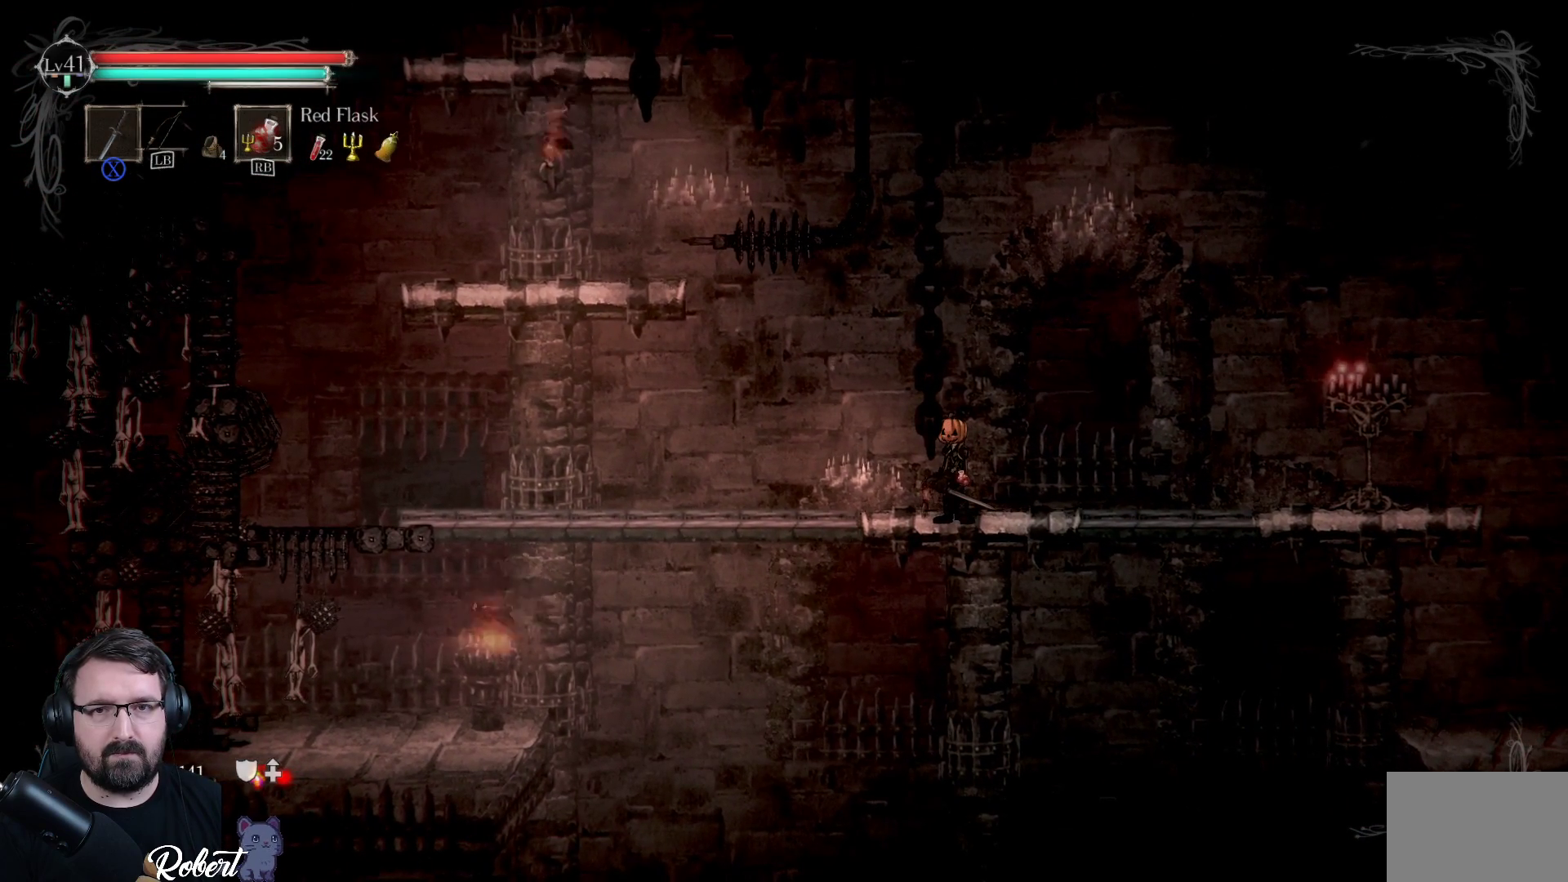
{"buttons": [], "left_stick": "center", "right_stick": "center", "events": []}
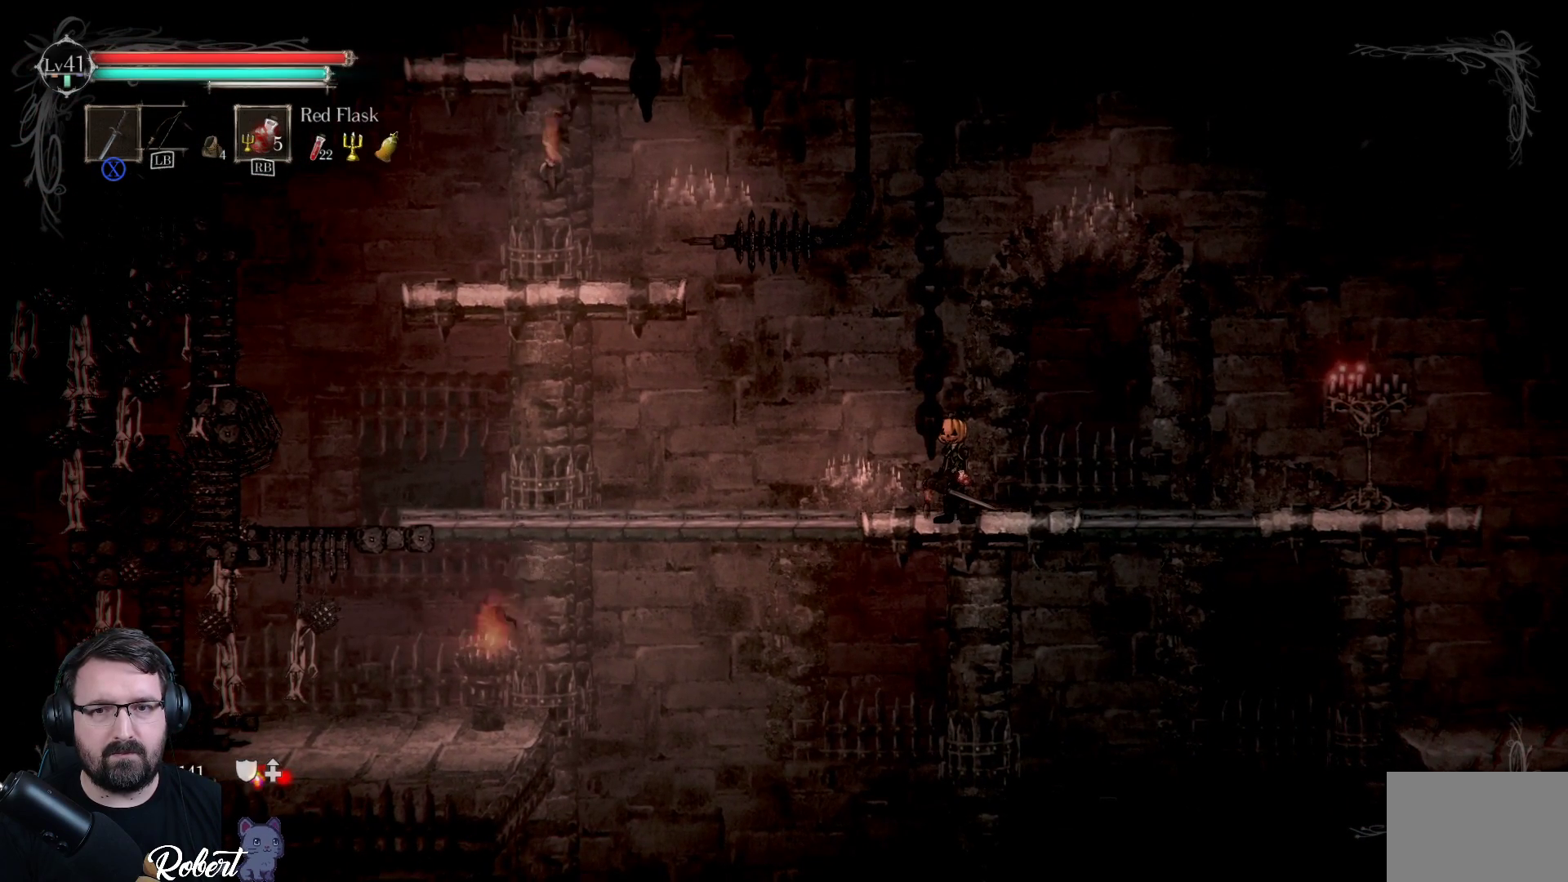
{"buttons": [], "left_stick": "center", "right_stick": "center", "events": []}
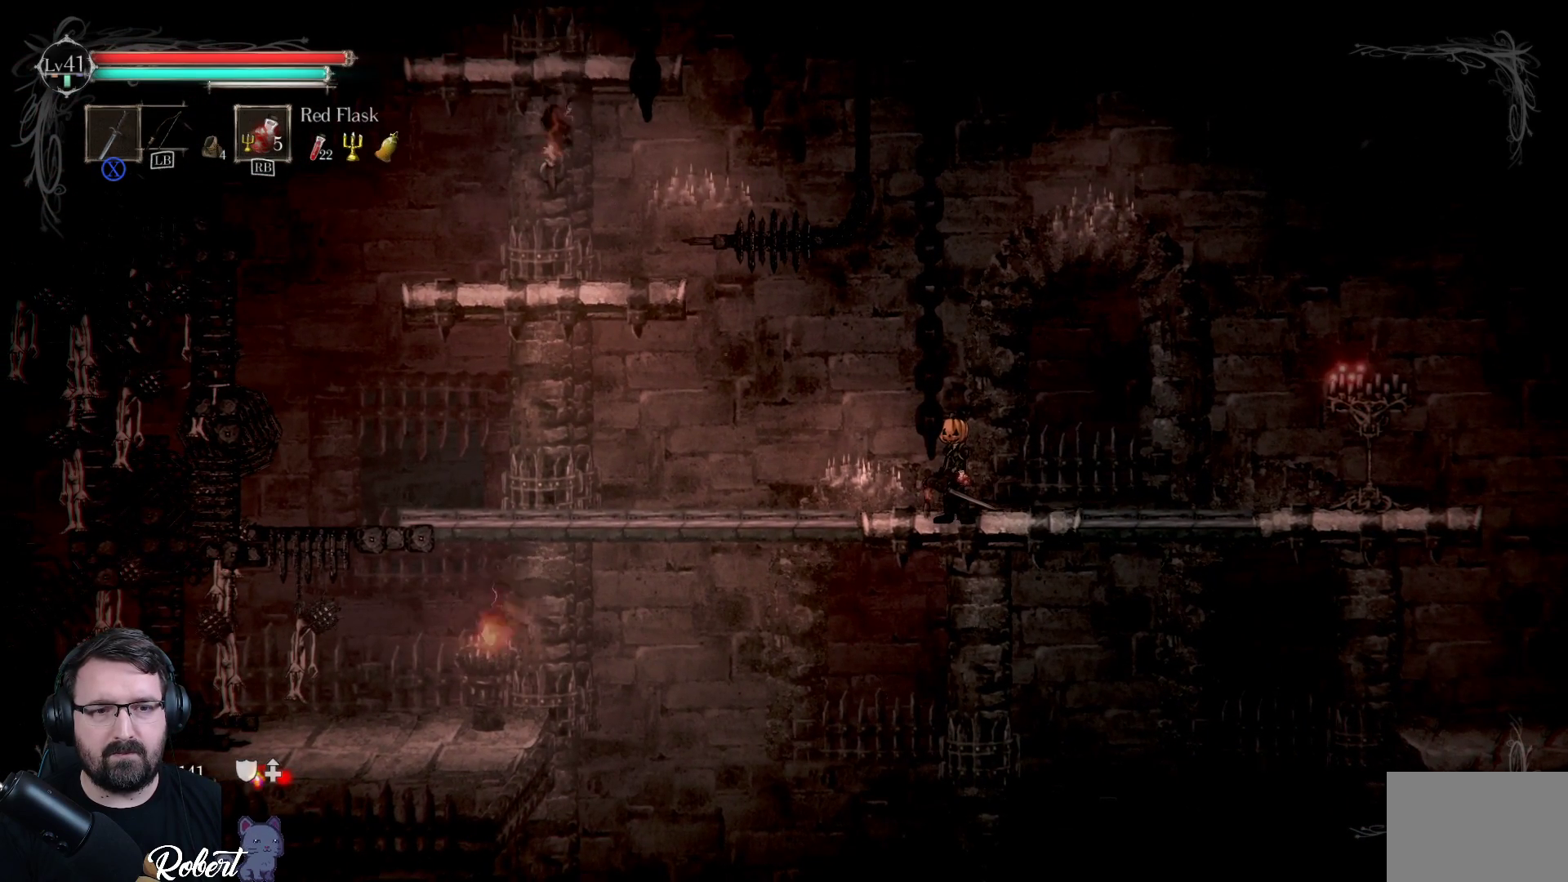
{"buttons": ["A"], "left_stick": "left", "right_stick": "center", "events": [[67, "left_stick", "left"], [500, "A", "down"]]}
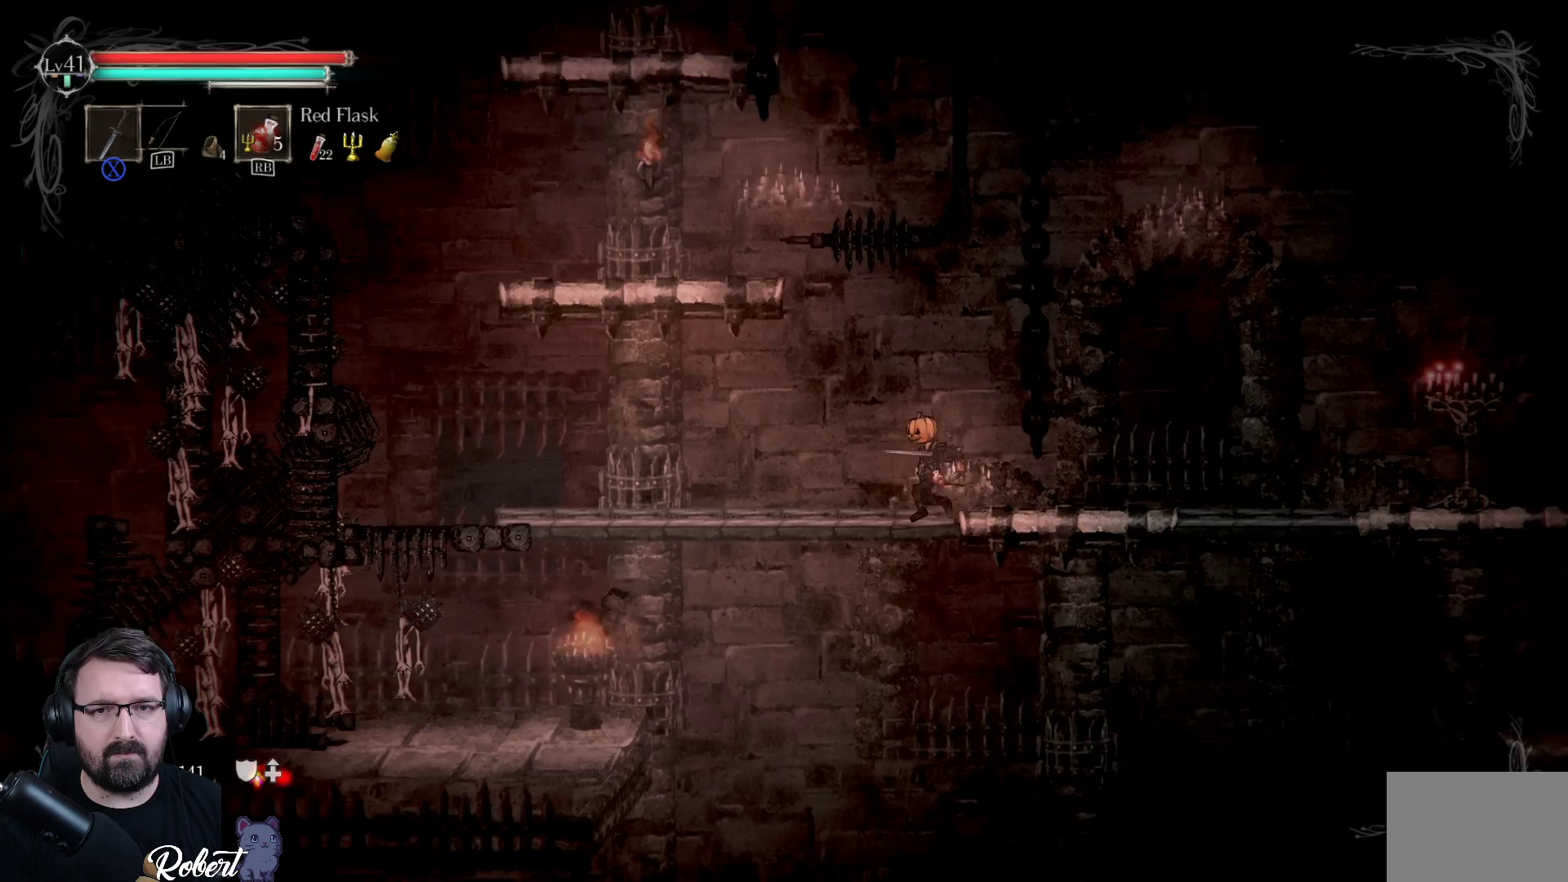
{"buttons": ["A"], "left_stick": "left", "right_stick": "center", "events": [[233, "A", "up"], [400, "A", "down"]]}
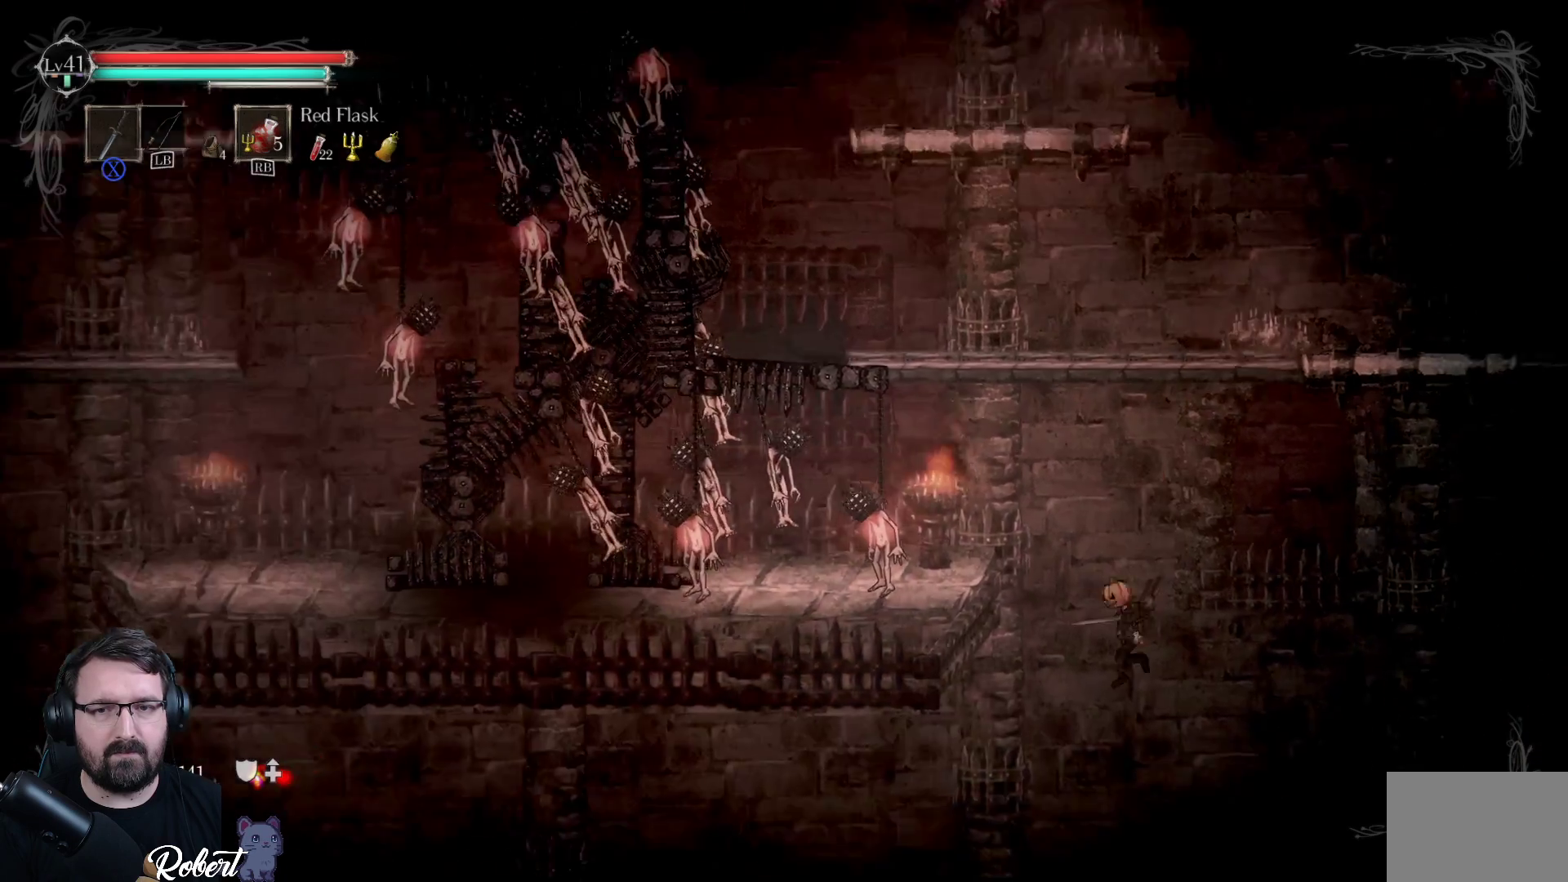
{"buttons": [], "left_stick": "center", "right_stick": "center", "events": [[200, "A", "up"], [433, "left_stick", "center"]]}